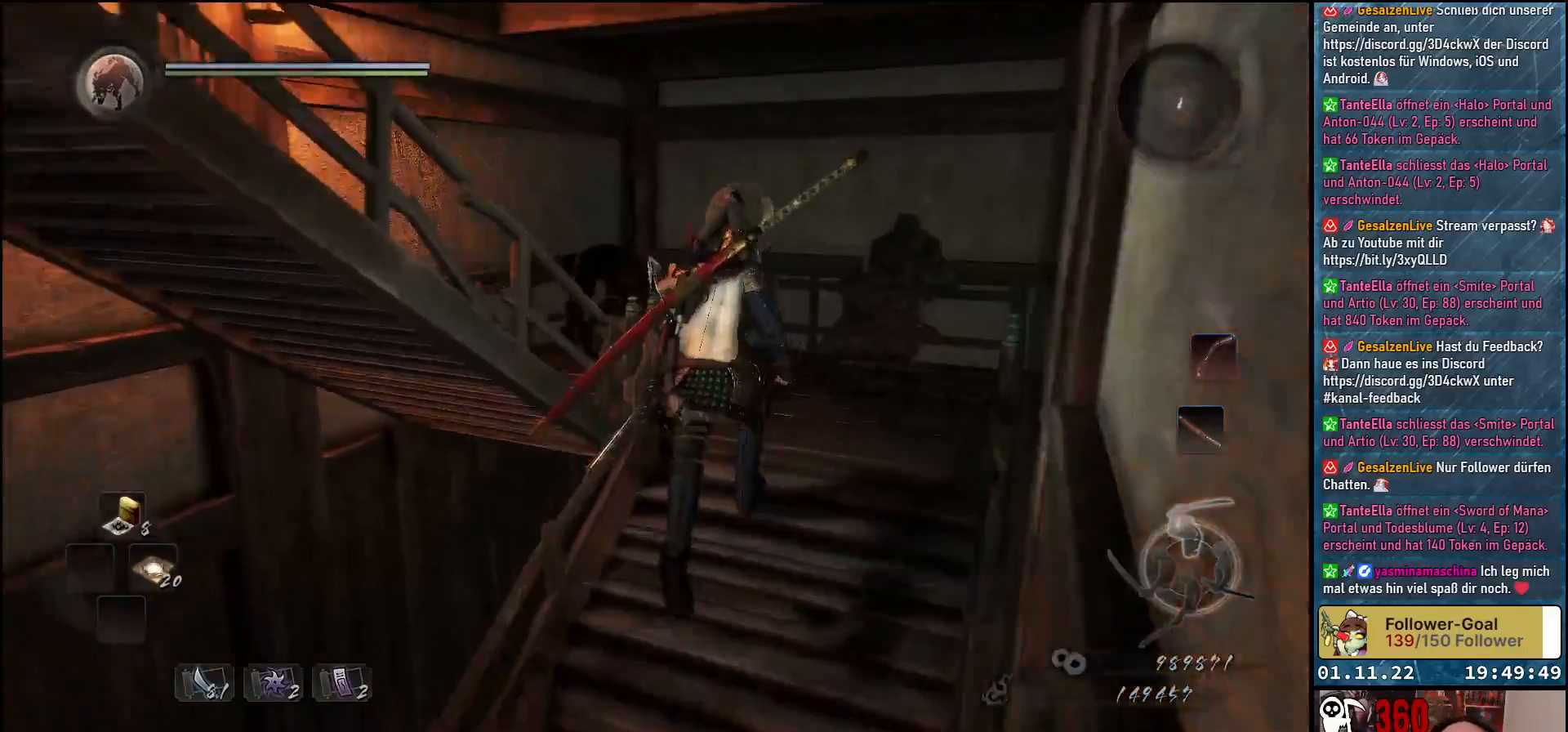
Gameplay with a controller (Xbox layout); each line is a JSON object with the inputs held at the frame after it. "events" lists button and stick changes between this image and that frame as [ms after this image, input, new state], when the widget could be followed in between.
{"buttons": [], "left_stick": "up-right", "right_stick": "down-left", "events": [[150, "left_stick", "up-right"]]}
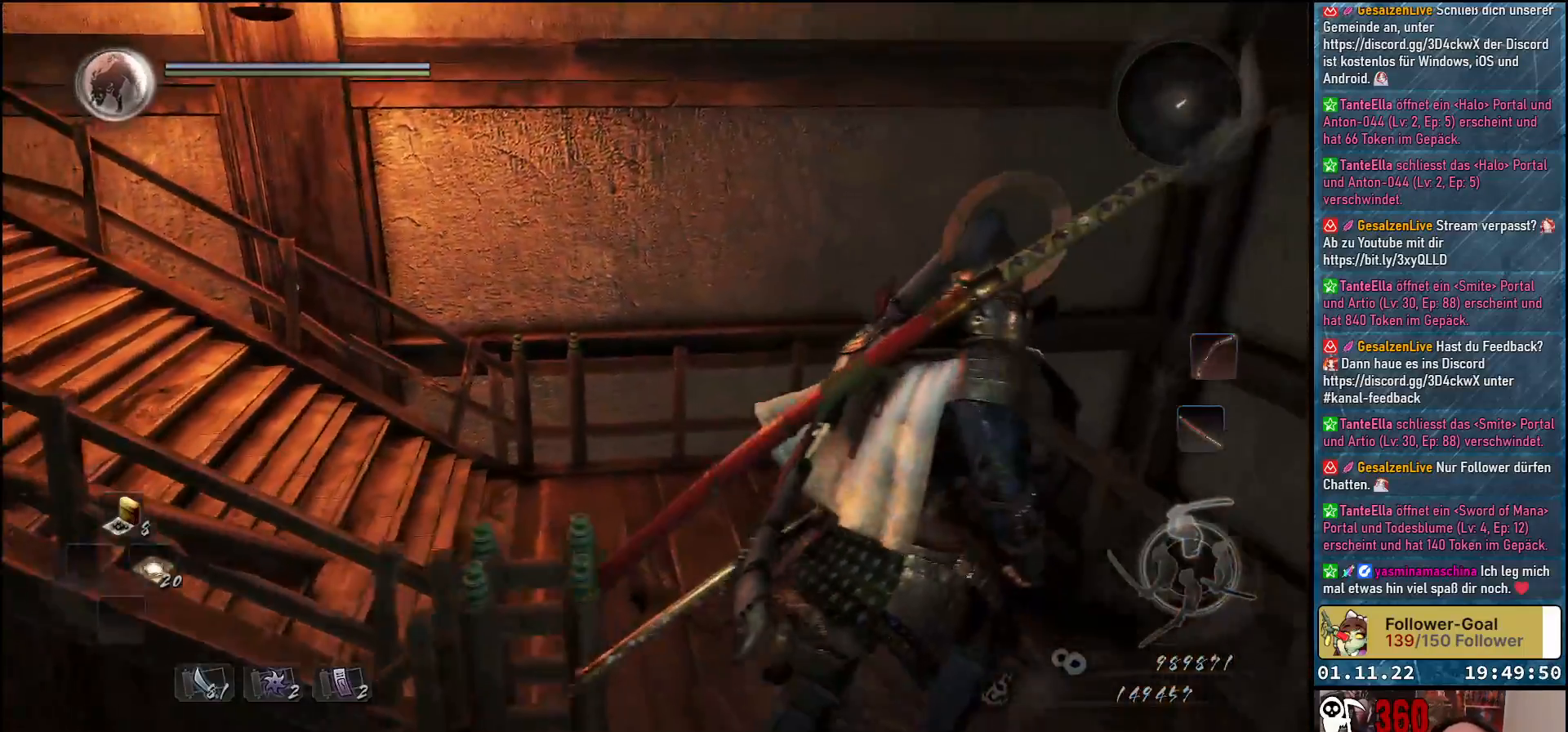
{"buttons": [], "left_stick": "up", "right_stick": "left", "events": [[233, "left_stick", "up"], [333, "right_stick", "left"]]}
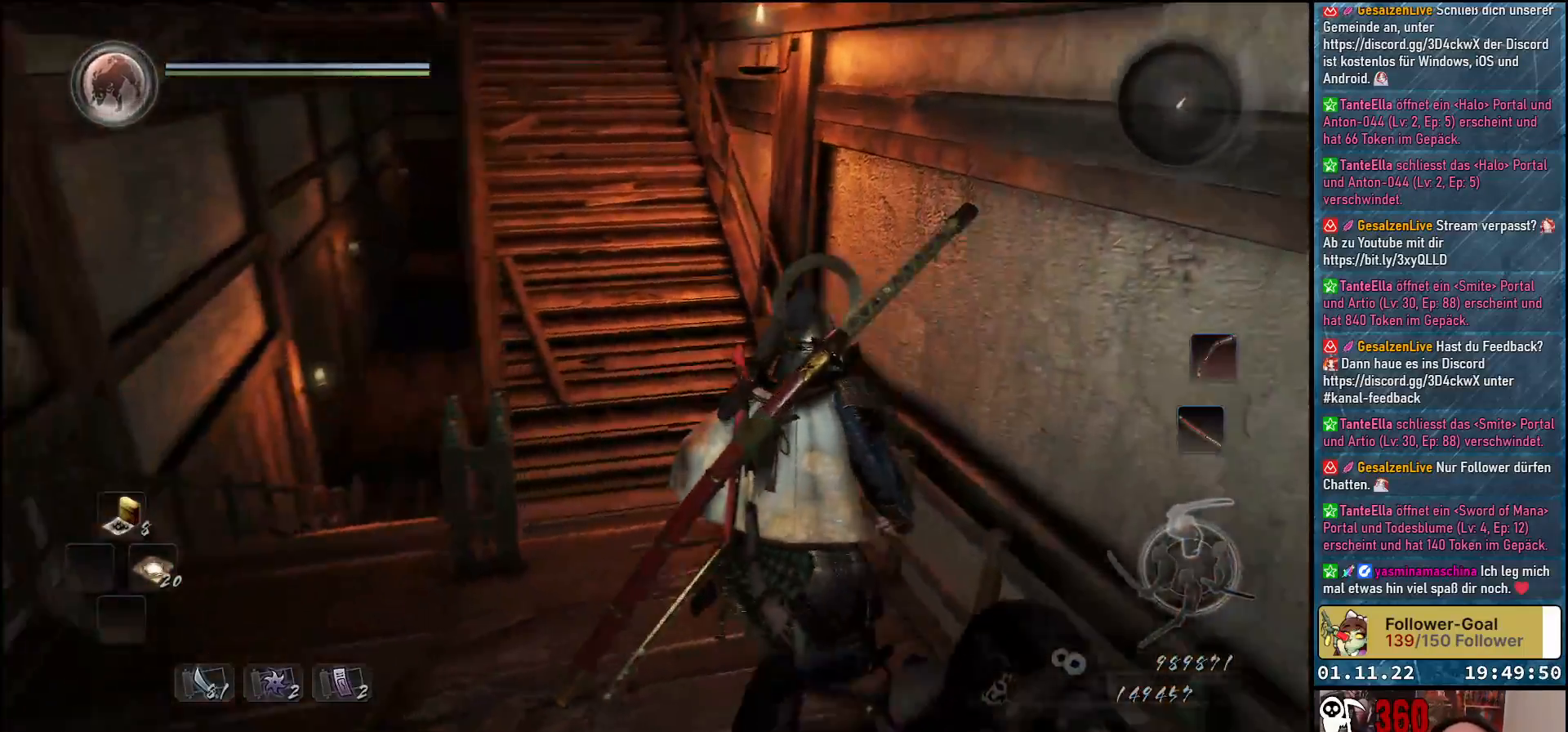
{"buttons": [], "left_stick": "up", "right_stick": "center", "events": [[150, "right_stick", "center"], [250, "A", "down"], [383, "A", "up"]]}
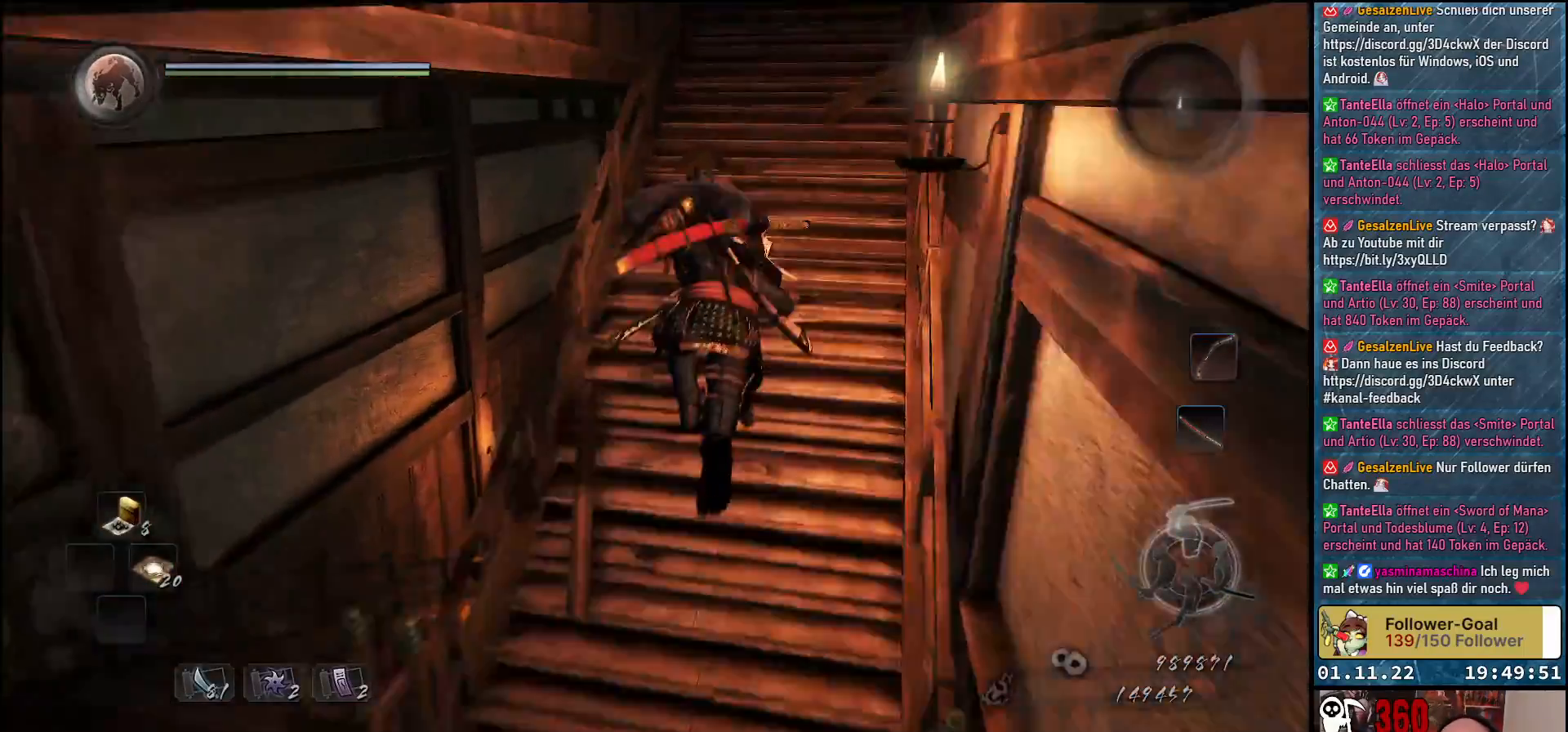
{"buttons": [], "left_stick": "up", "right_stick": "down", "events": [[333, "right_stick", "down"]]}
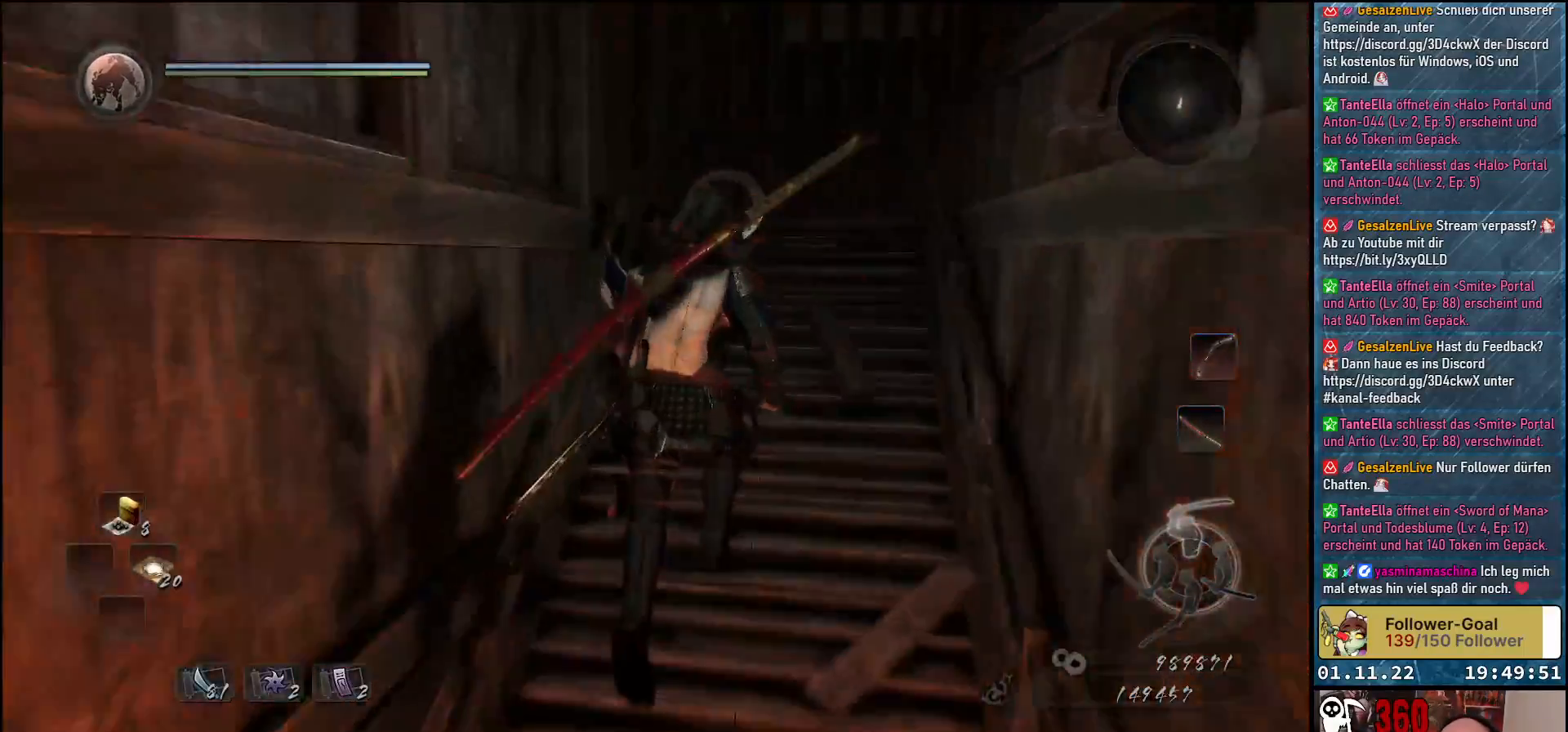
{"buttons": [], "left_stick": "up", "right_stick": "down-left", "events": [[50, "right_stick", "center"], [283, "right_stick", "down-left"]]}
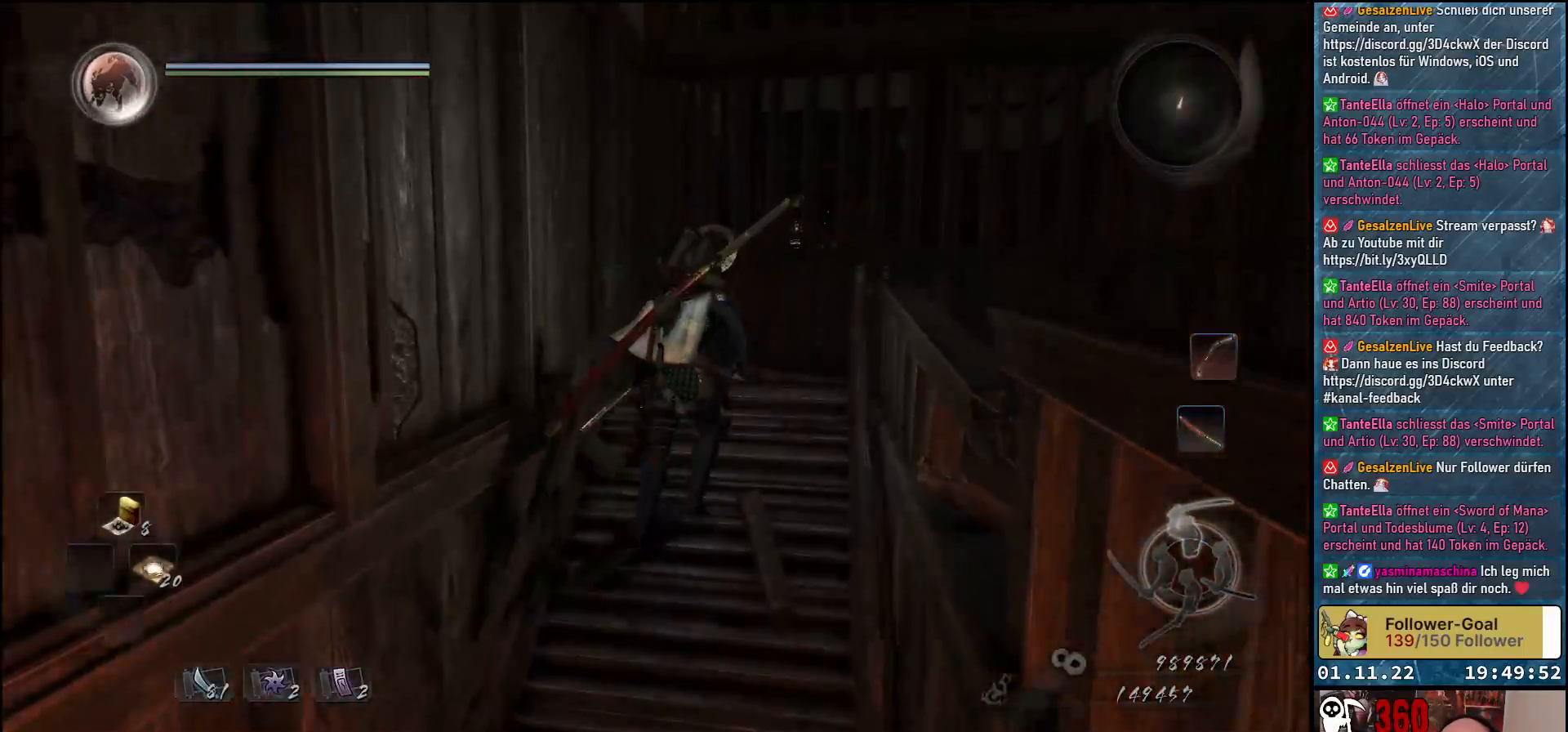
{"buttons": [], "left_stick": "up-right", "right_stick": "right", "events": [[50, "right_stick", "down-right"], [67, "left_stick", "up-right"], [117, "right_stick", "right"]]}
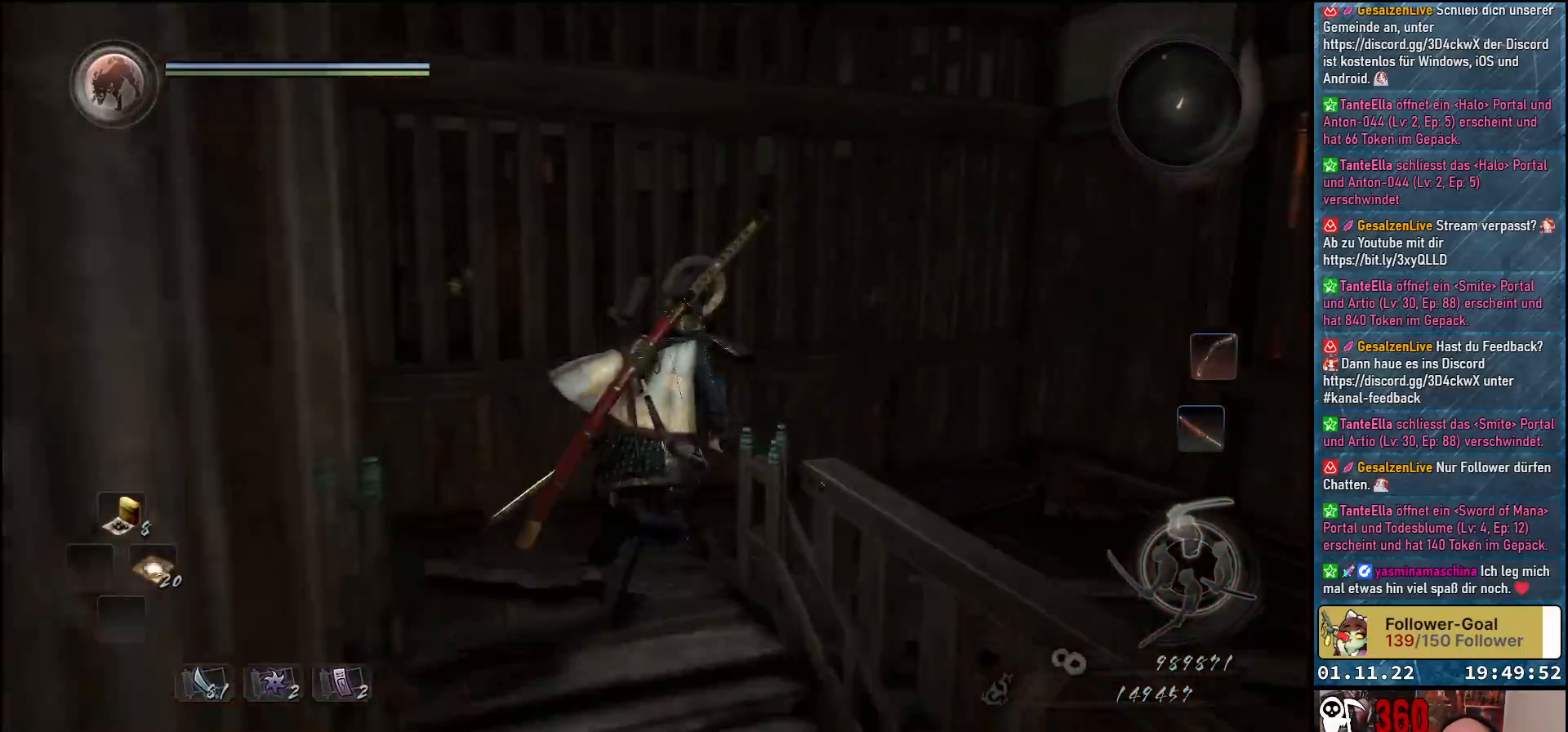
{"buttons": [], "left_stick": "up", "right_stick": "right", "events": [[283, "left_stick", "up"]]}
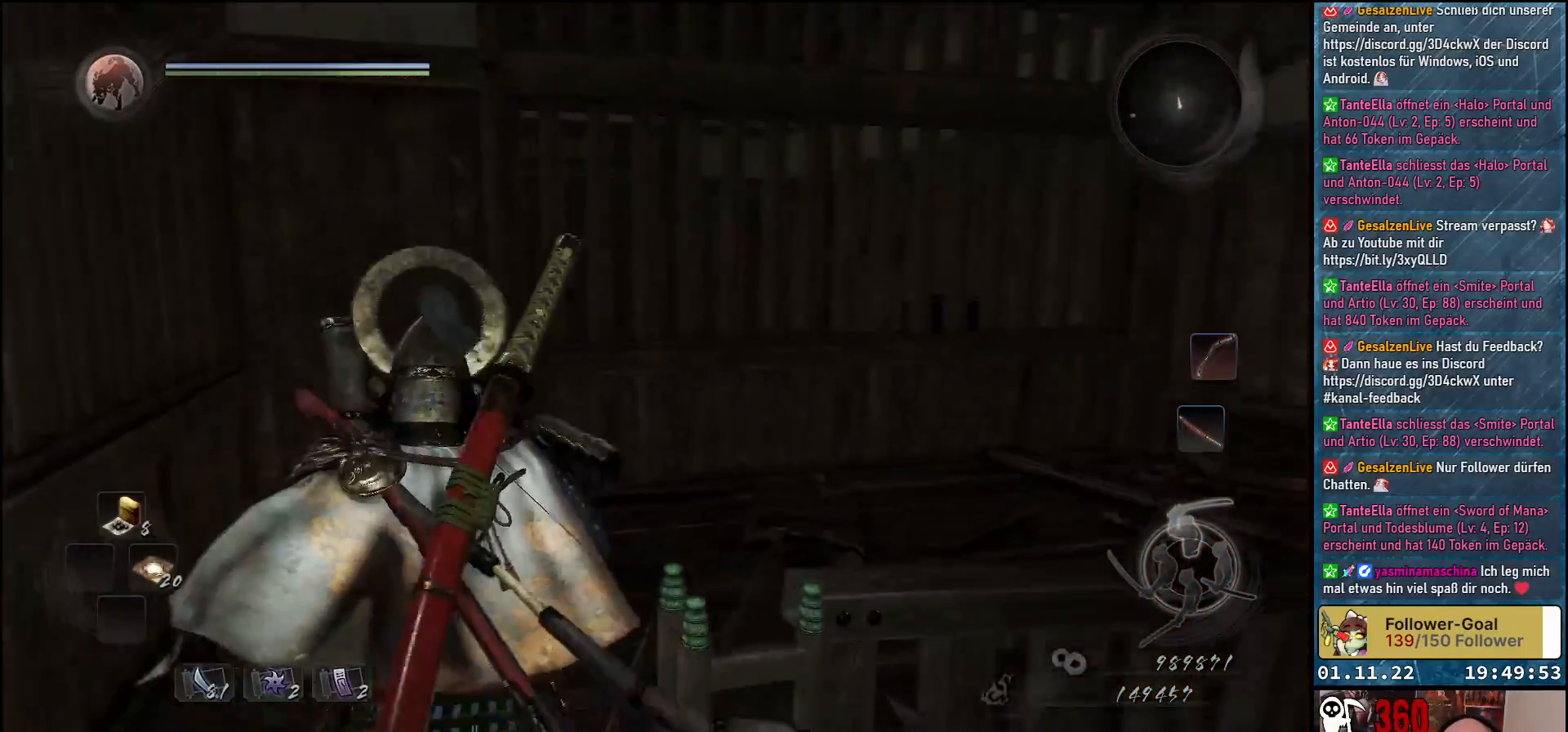
{"buttons": [], "left_stick": "up-right", "right_stick": "down-right", "events": [[17, "left_stick", "up-left"], [267, "left_stick", "up"], [433, "left_stick", "up-right"], [483, "right_stick", "down-right"]]}
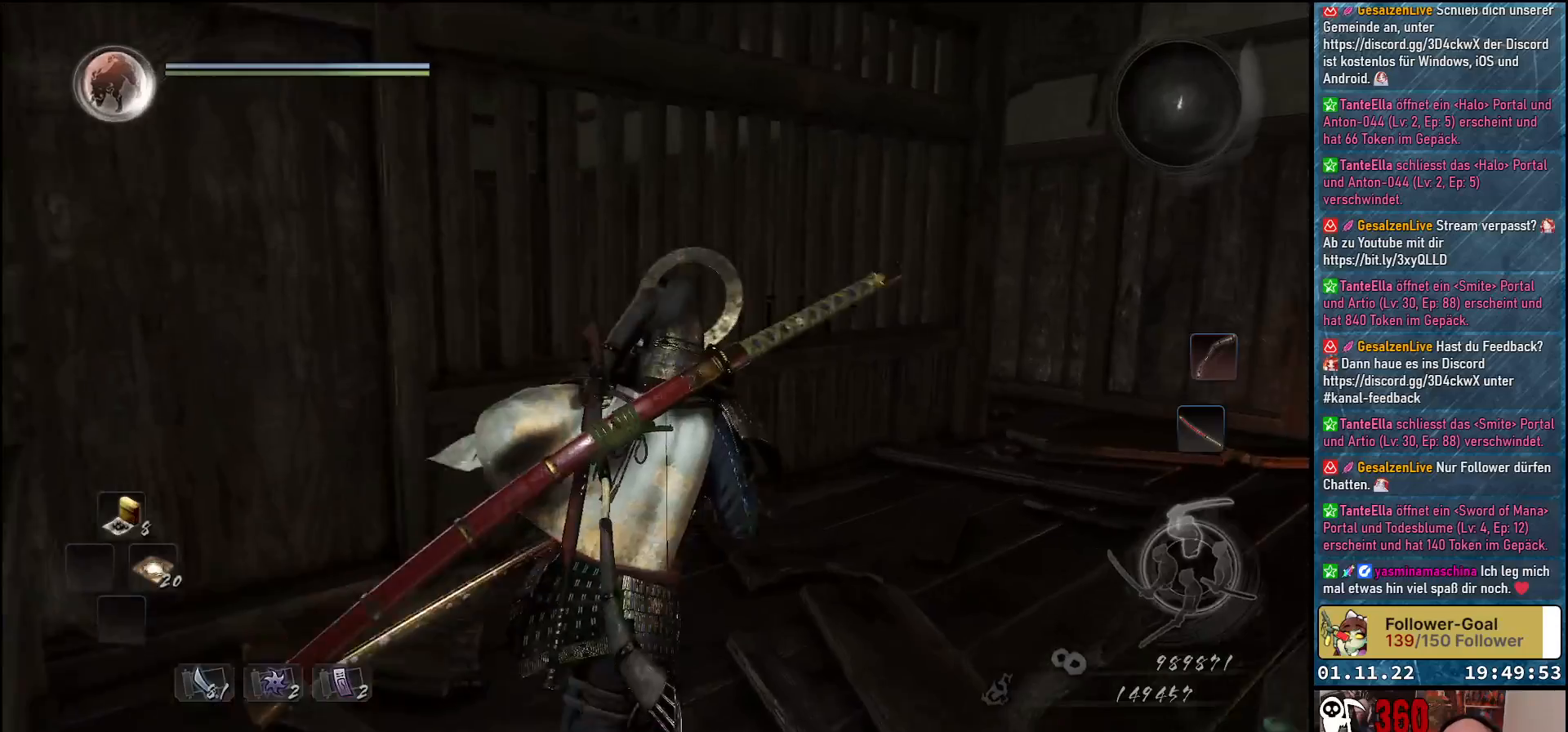
{"buttons": [], "left_stick": "up-right", "right_stick": "down-right", "events": []}
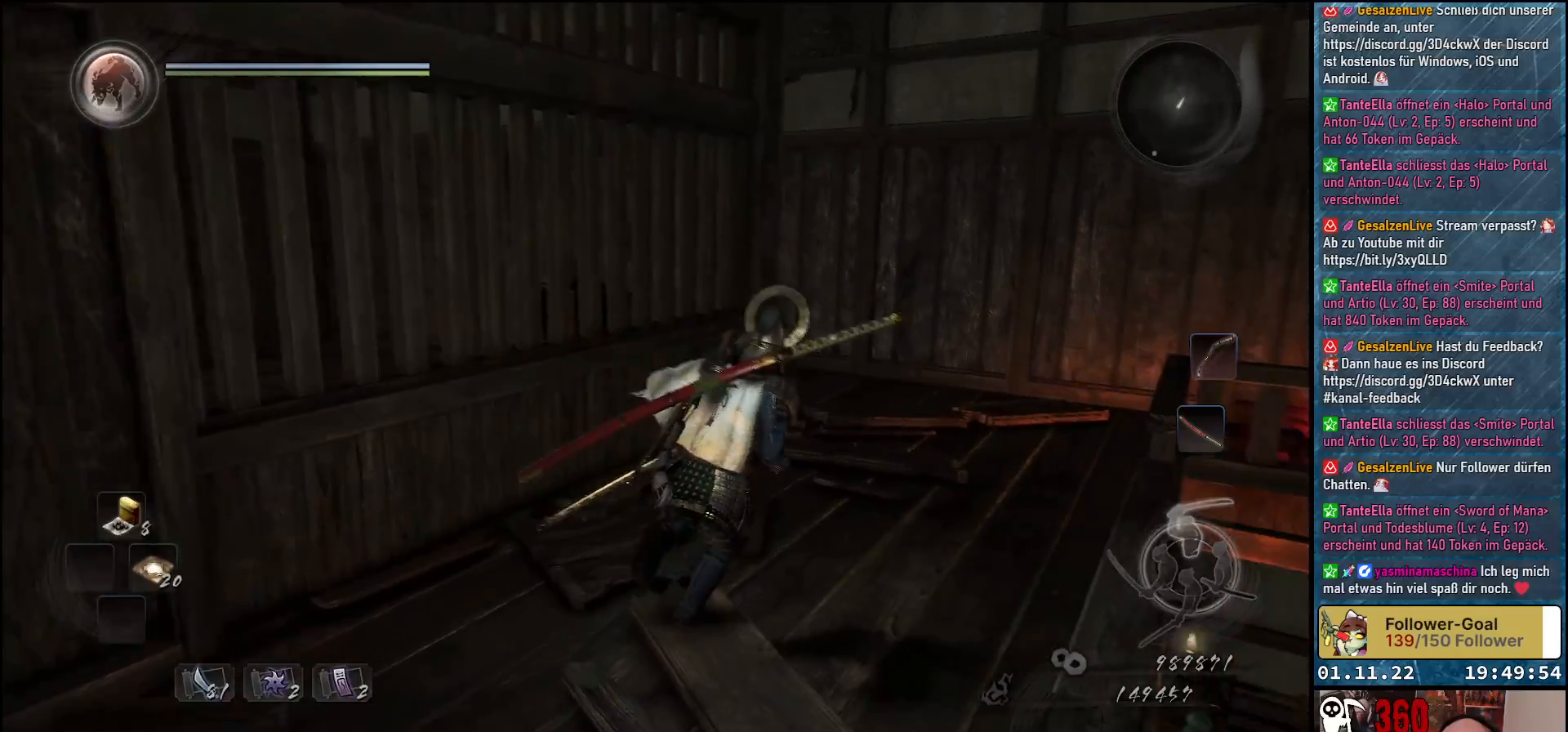
{"buttons": [], "left_stick": "up-right", "right_stick": "center", "events": [[167, "right_stick", "center"], [250, "left_stick", "up"], [450, "left_stick", "up-right"]]}
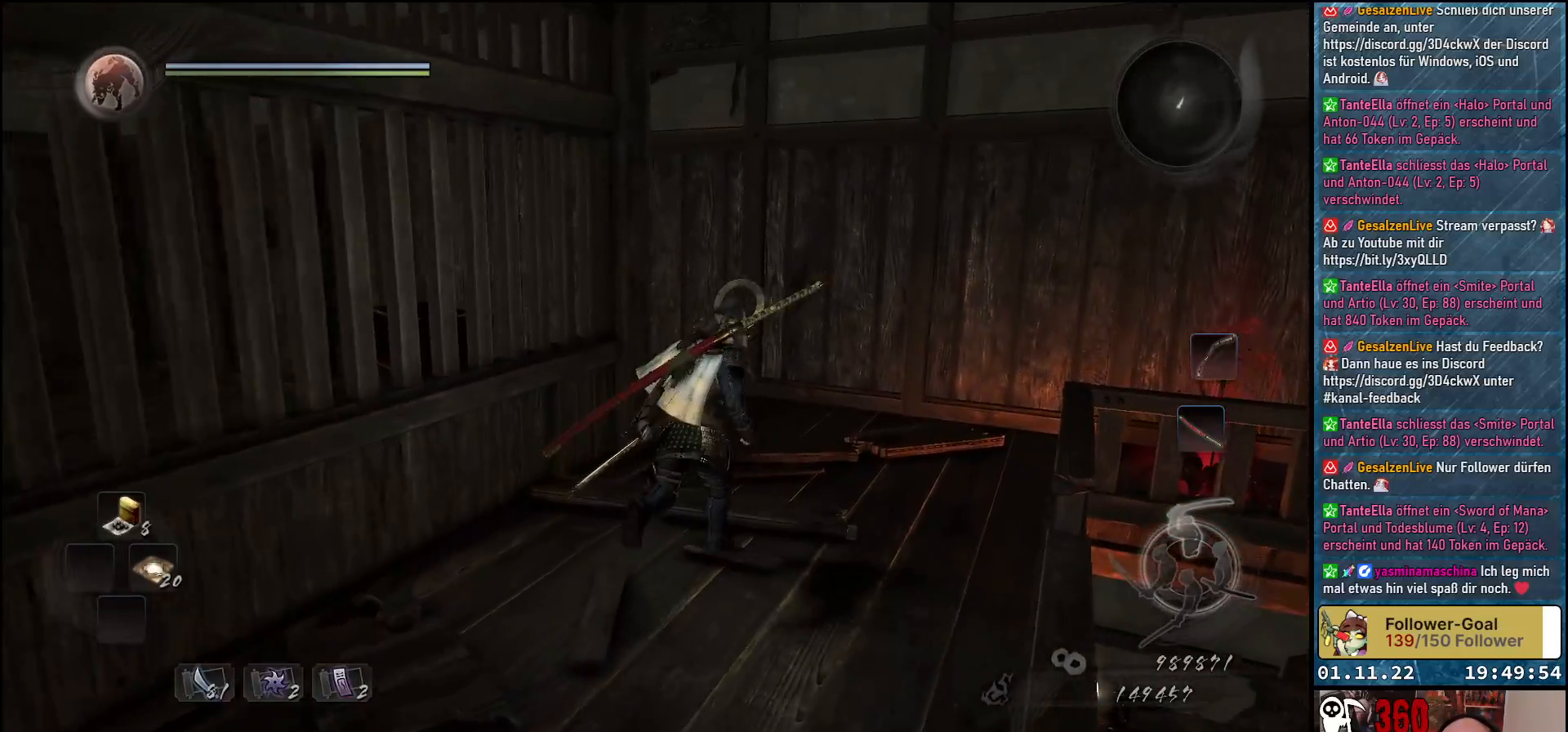
{"buttons": [], "left_stick": "up-right", "right_stick": "down-right", "events": [[17, "right_stick", "down"], [367, "right_stick", "down-right"]]}
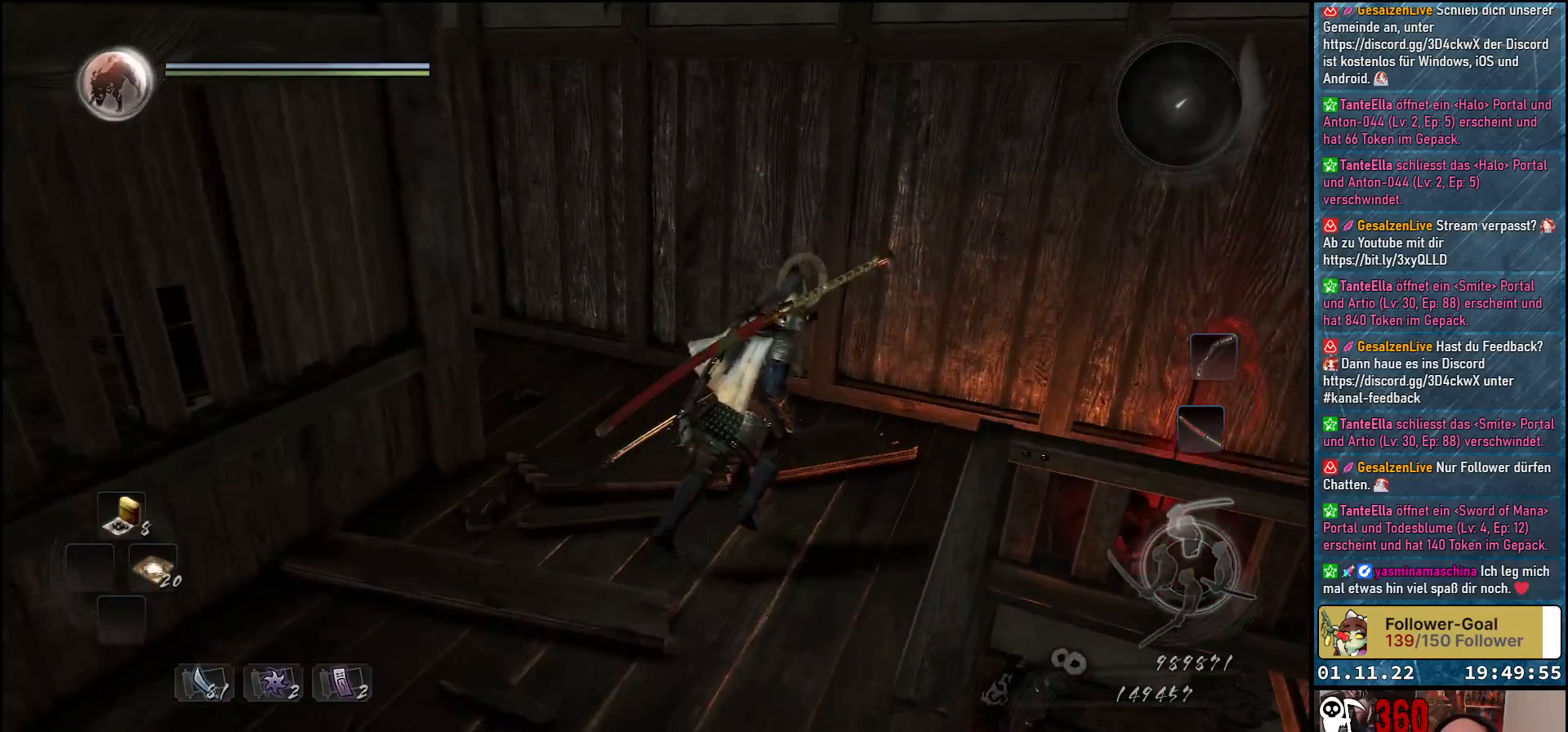
{"buttons": [], "left_stick": "up-left", "right_stick": "left", "events": [[217, "right_stick", "down-left"], [283, "left_stick", "up"], [317, "right_stick", "left"], [383, "left_stick", "up-left"]]}
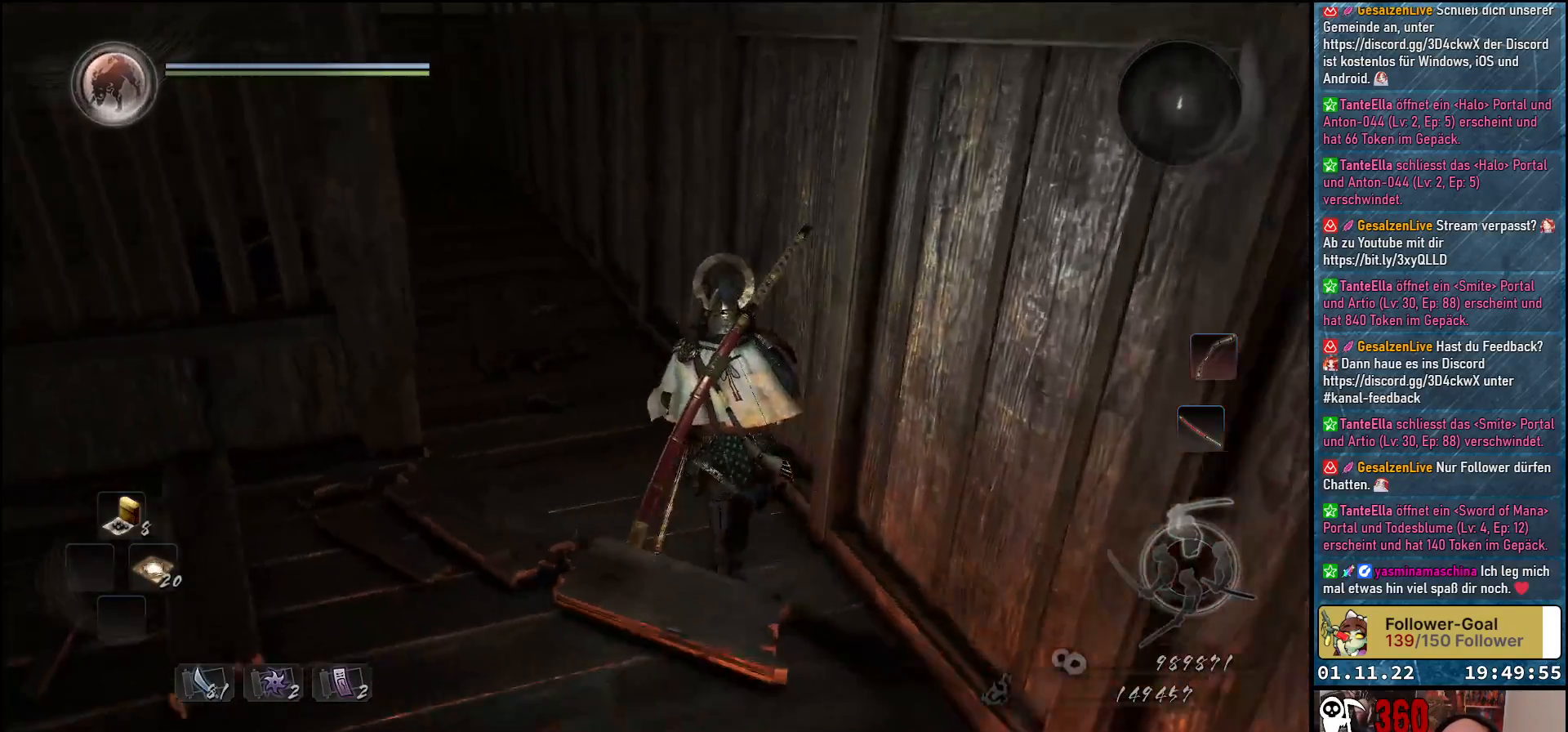
{"buttons": ["A"], "left_stick": "up", "right_stick": "center", "events": [[83, "left_stick", "up"], [150, "right_stick", "center"], [467, "A", "down"]]}
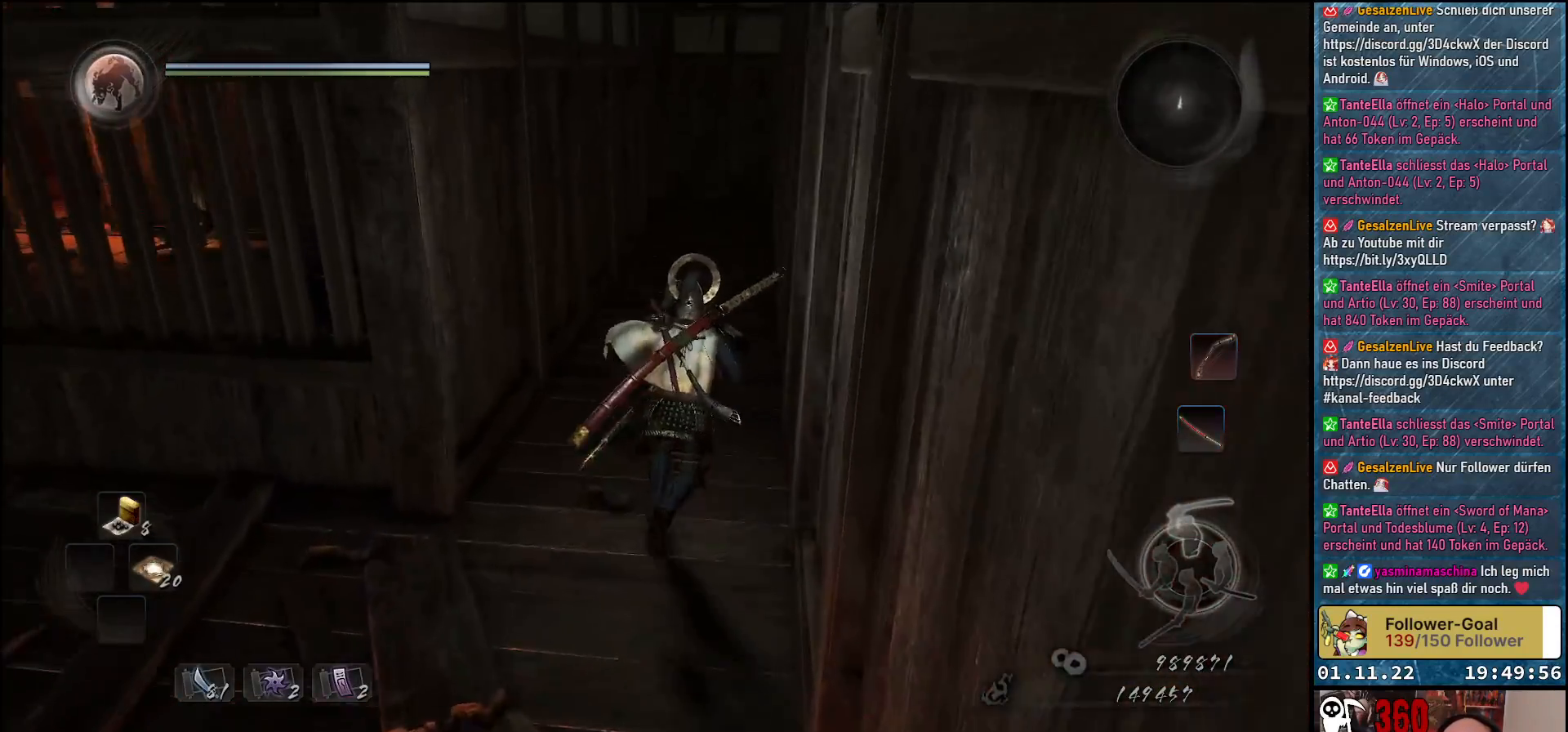
{"buttons": [], "left_stick": "up", "right_stick": "center", "events": [[33, "A", "up"]]}
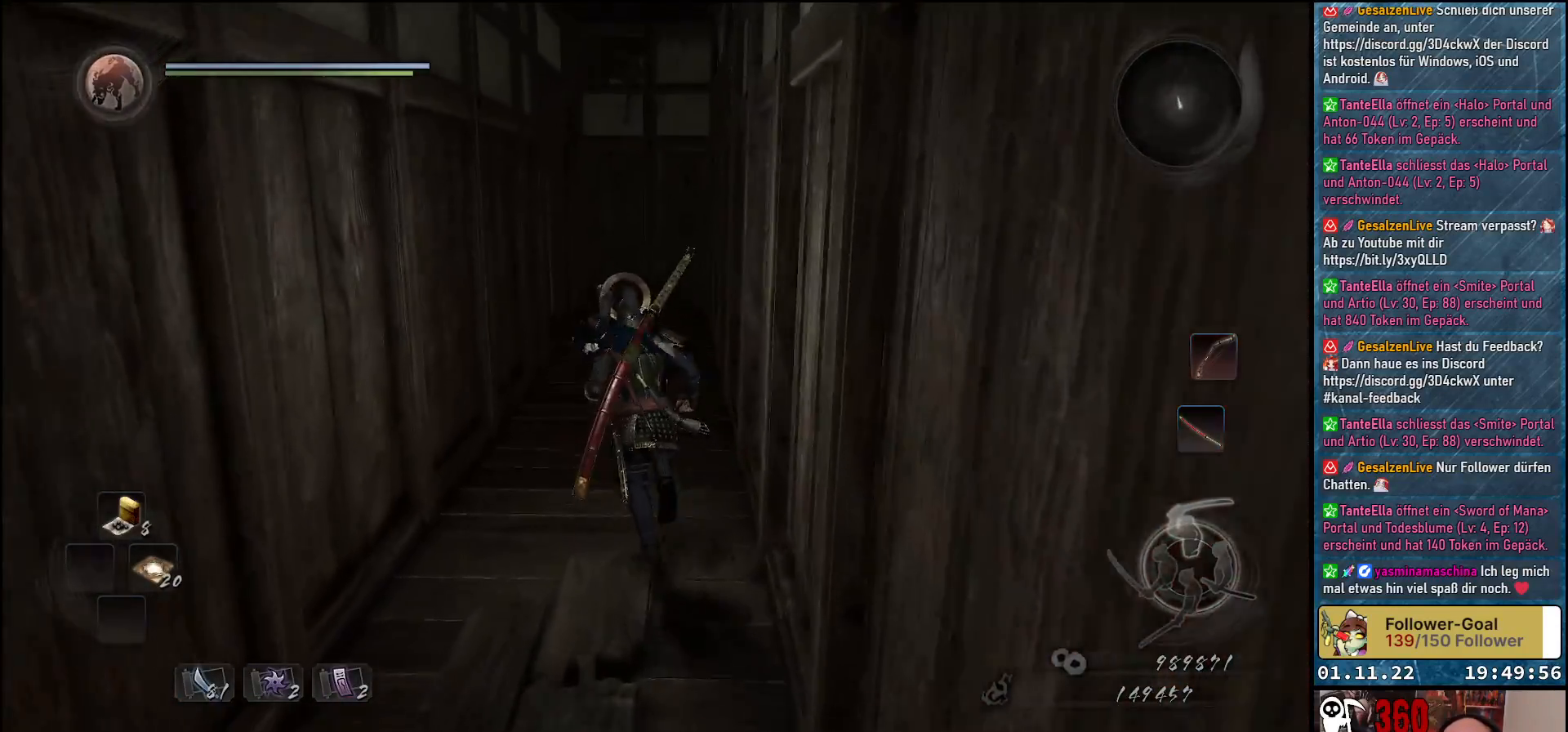
{"buttons": [], "left_stick": "up", "right_stick": "center", "events": [[167, "A", "down"], [250, "A", "up"]]}
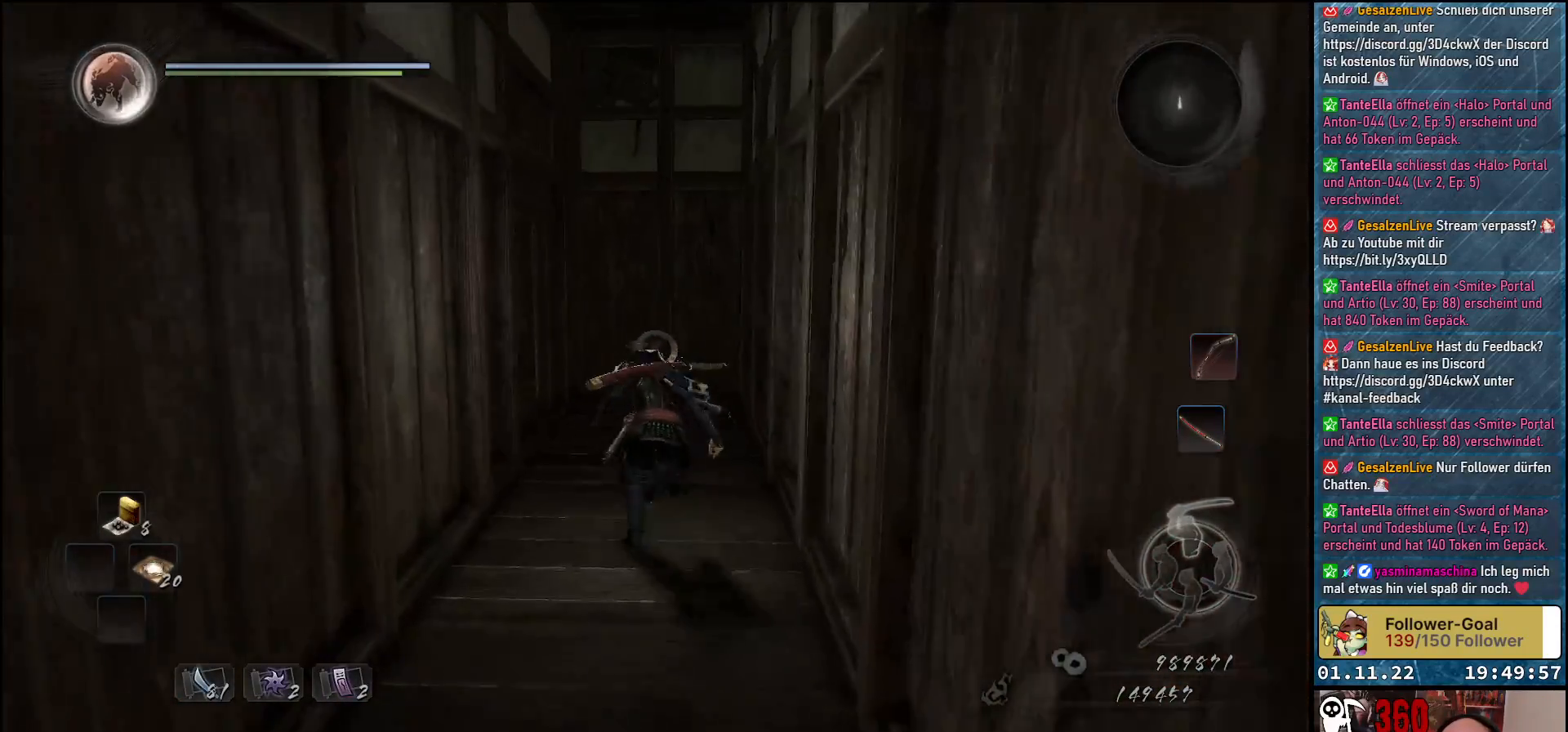
{"buttons": [], "left_stick": "up", "right_stick": "left", "events": [[17, "right_stick", "left"]]}
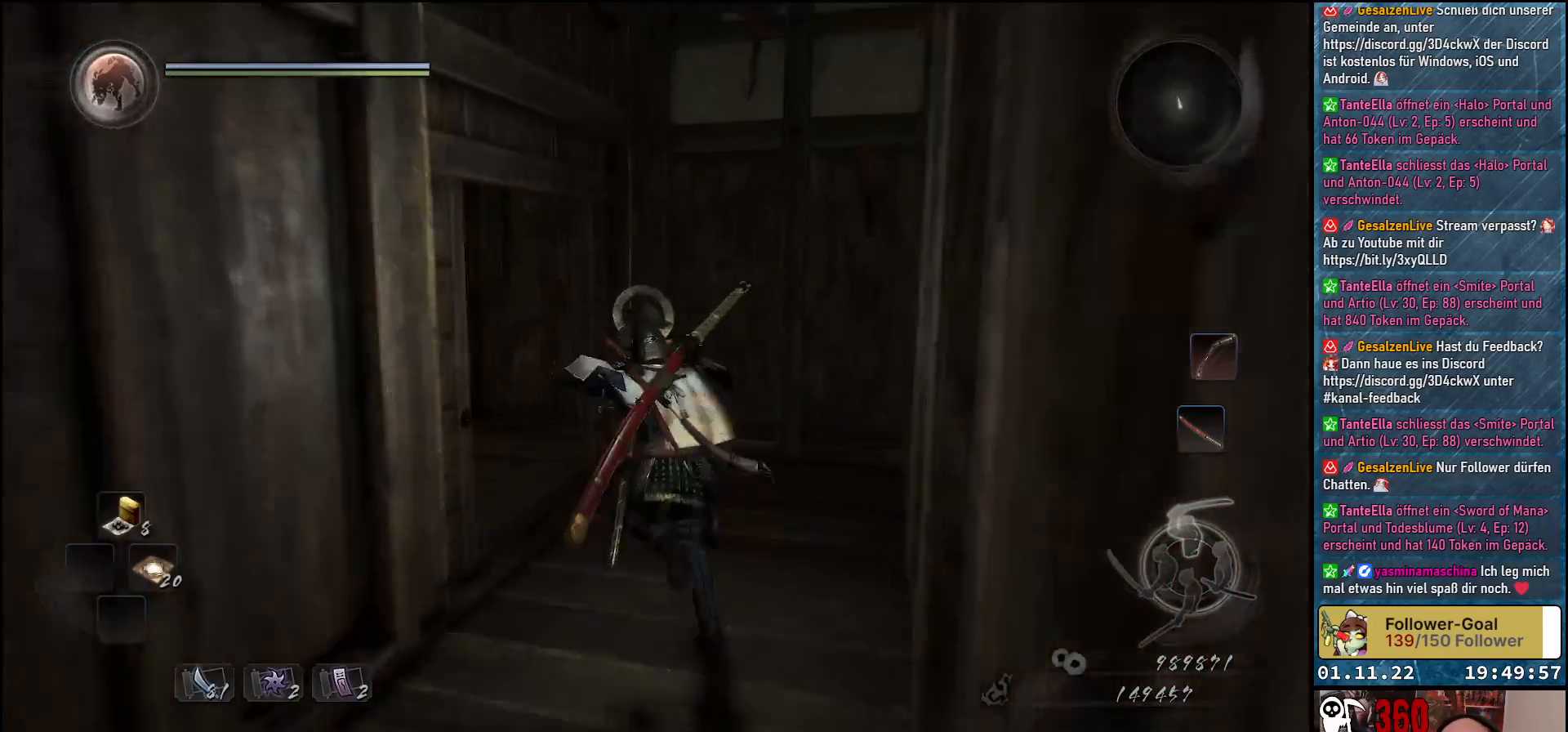
{"buttons": [], "left_stick": "up", "right_stick": "down-left", "events": [[50, "left_stick", "up-left"], [217, "left_stick", "up"], [433, "right_stick", "down-left"]]}
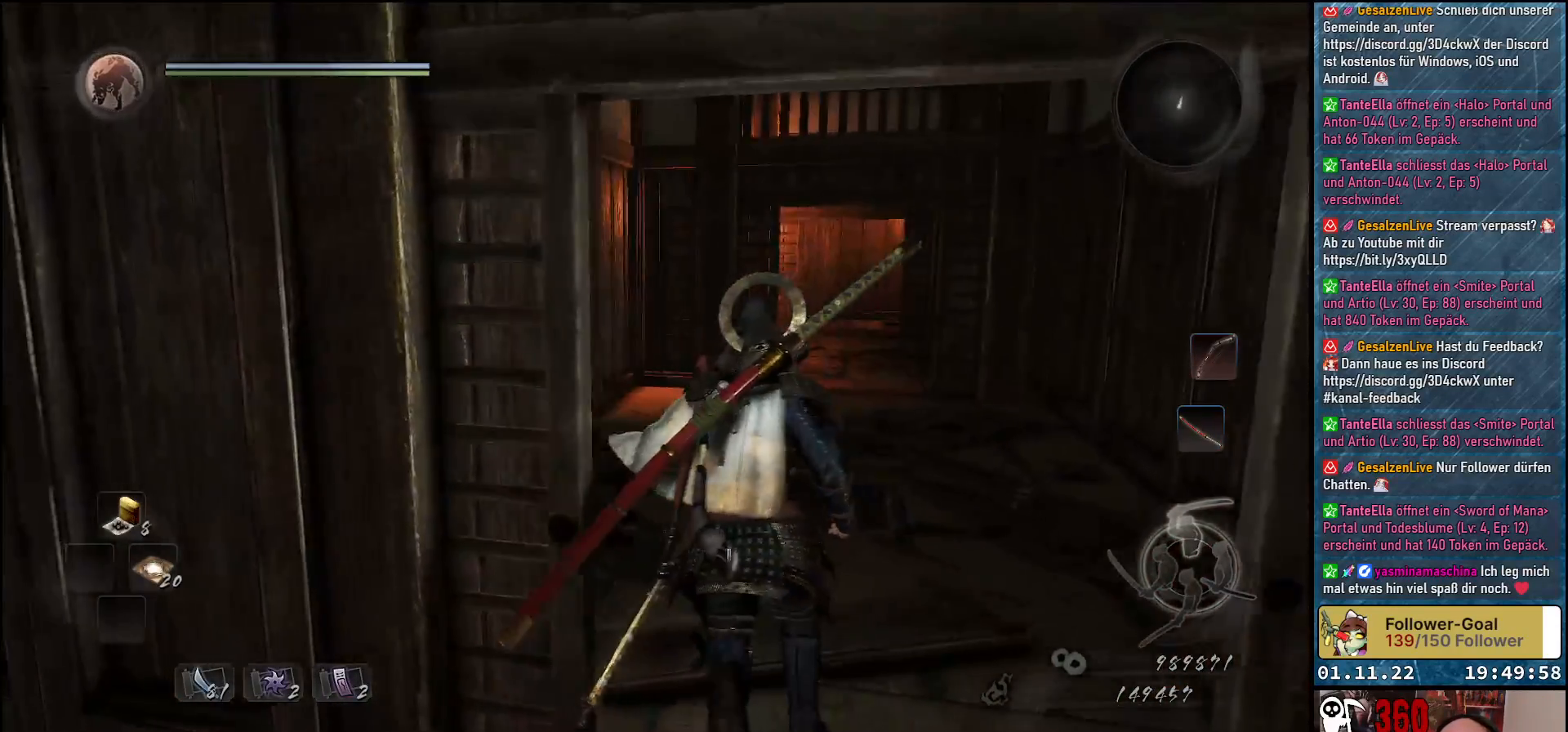
{"buttons": [], "left_stick": "up", "right_stick": "down-left", "events": [[117, "right_stick", "center"], [350, "right_stick", "down-left"]]}
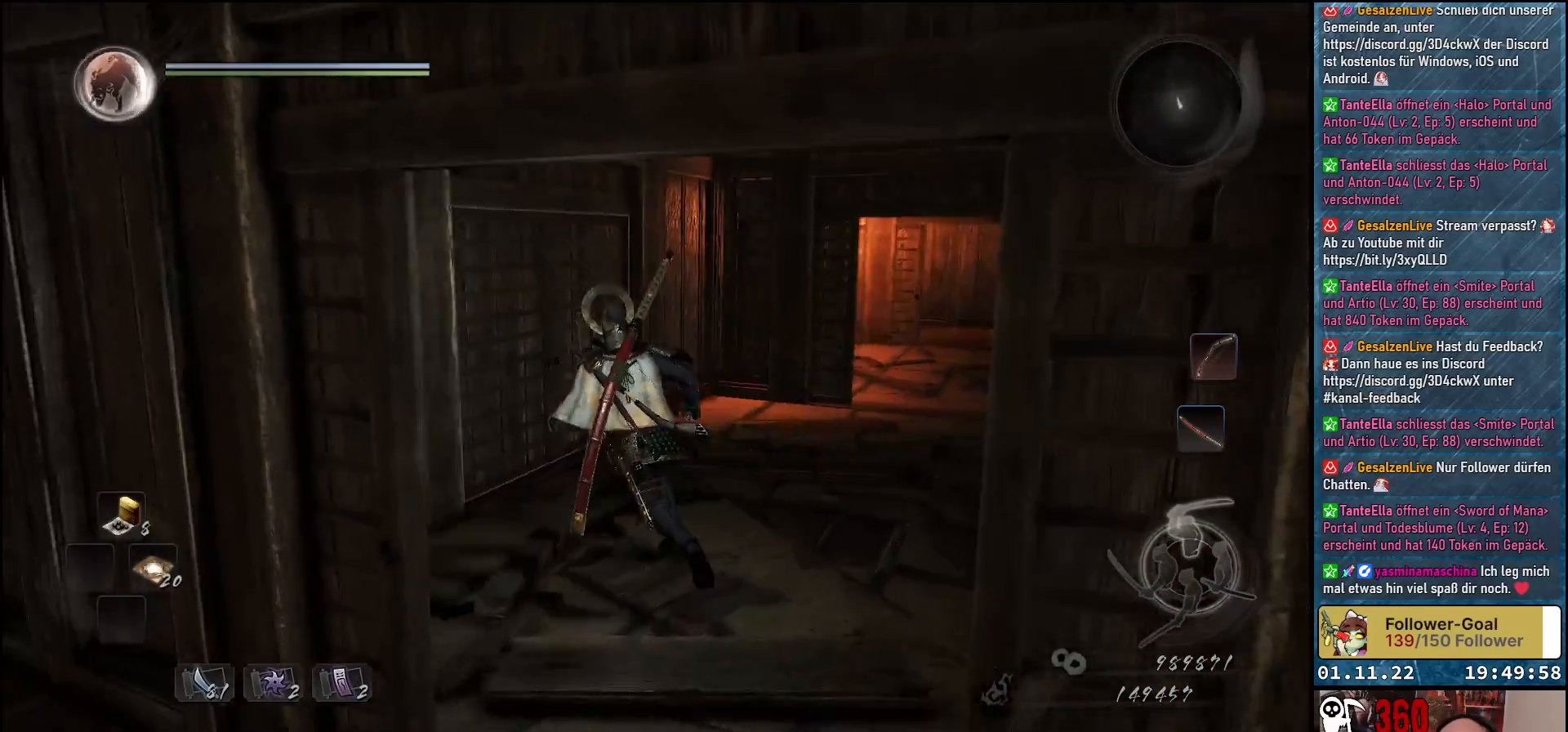
{"buttons": [], "left_stick": "up", "right_stick": "center", "events": [[450, "right_stick", "center"]]}
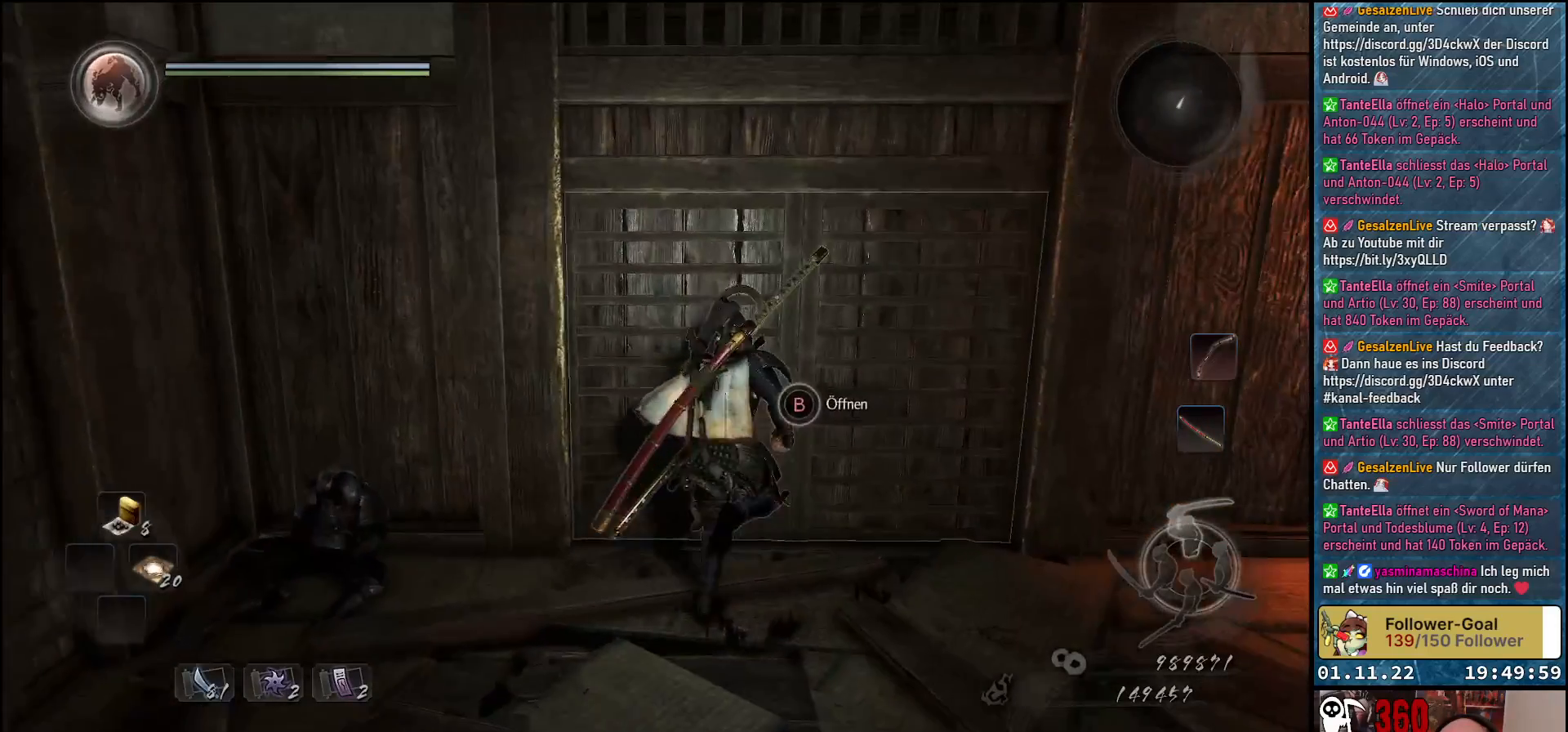
{"buttons": ["B"], "left_stick": "center", "right_stick": "center", "events": [[167, "B", "down"], [167, "left_stick", "center"]]}
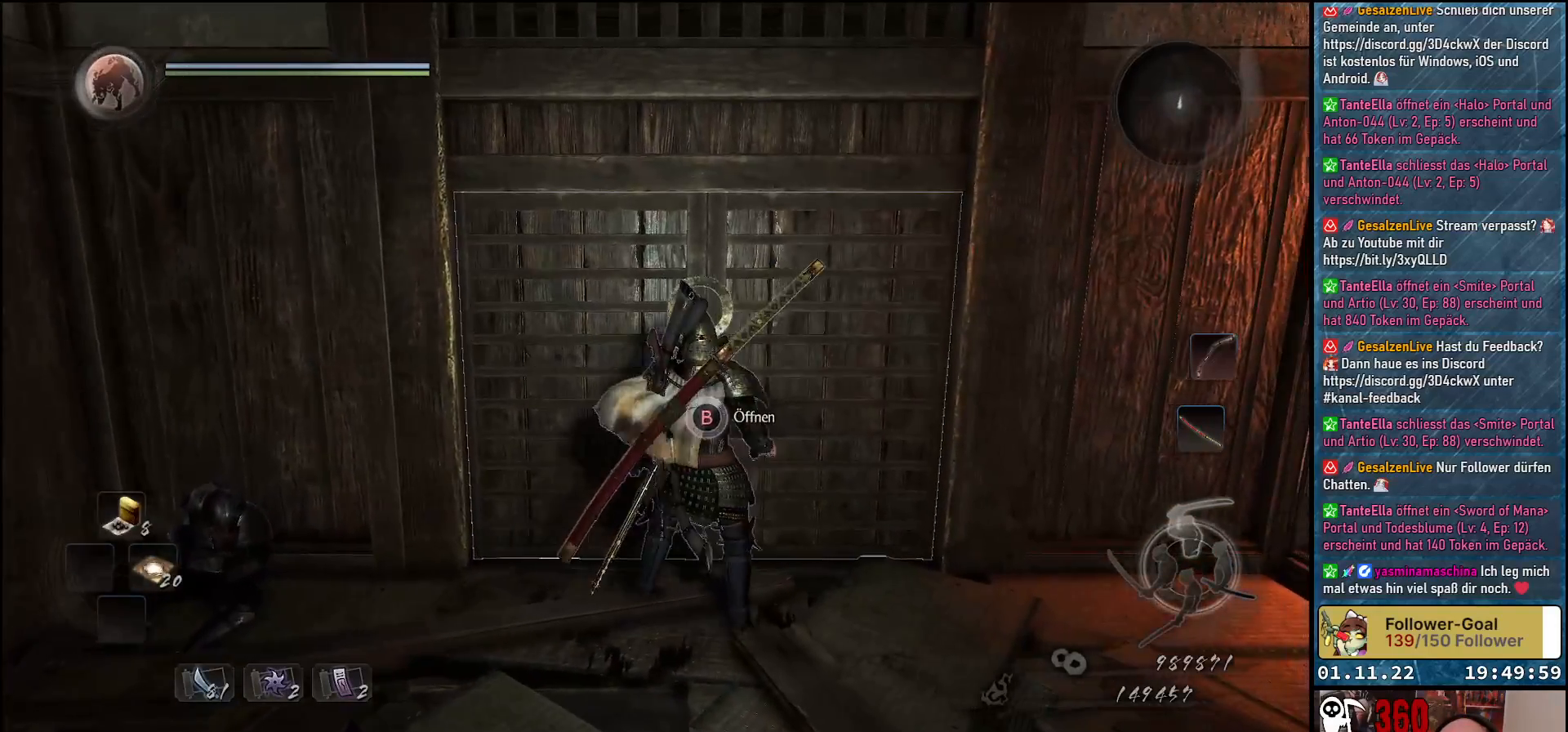
{"buttons": [], "left_stick": "center", "right_stick": "center", "events": [[200, "B", "up"]]}
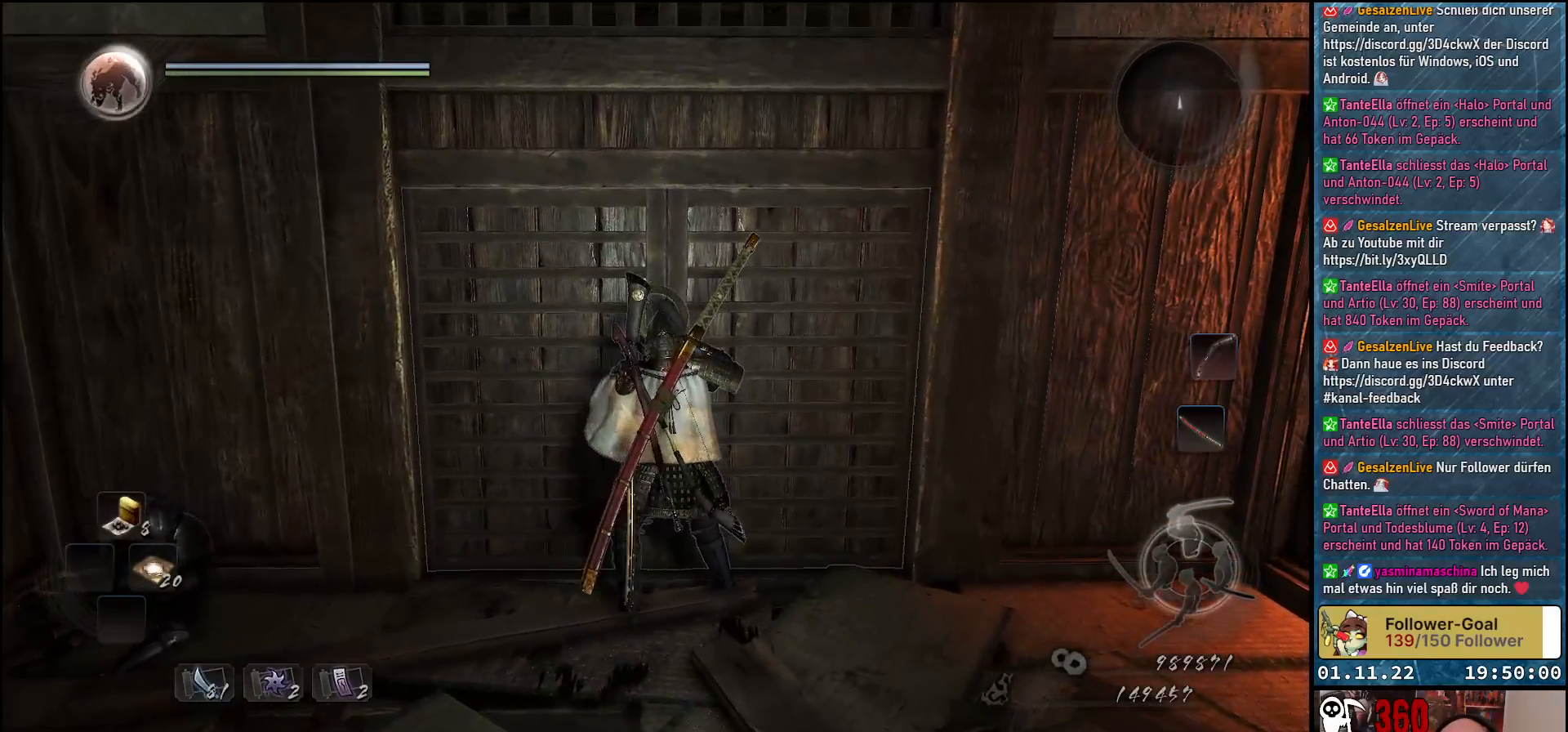
{"buttons": [], "left_stick": "center", "right_stick": "center", "events": [[50, "right_stick", "down-right"], [500, "right_stick", "center"]]}
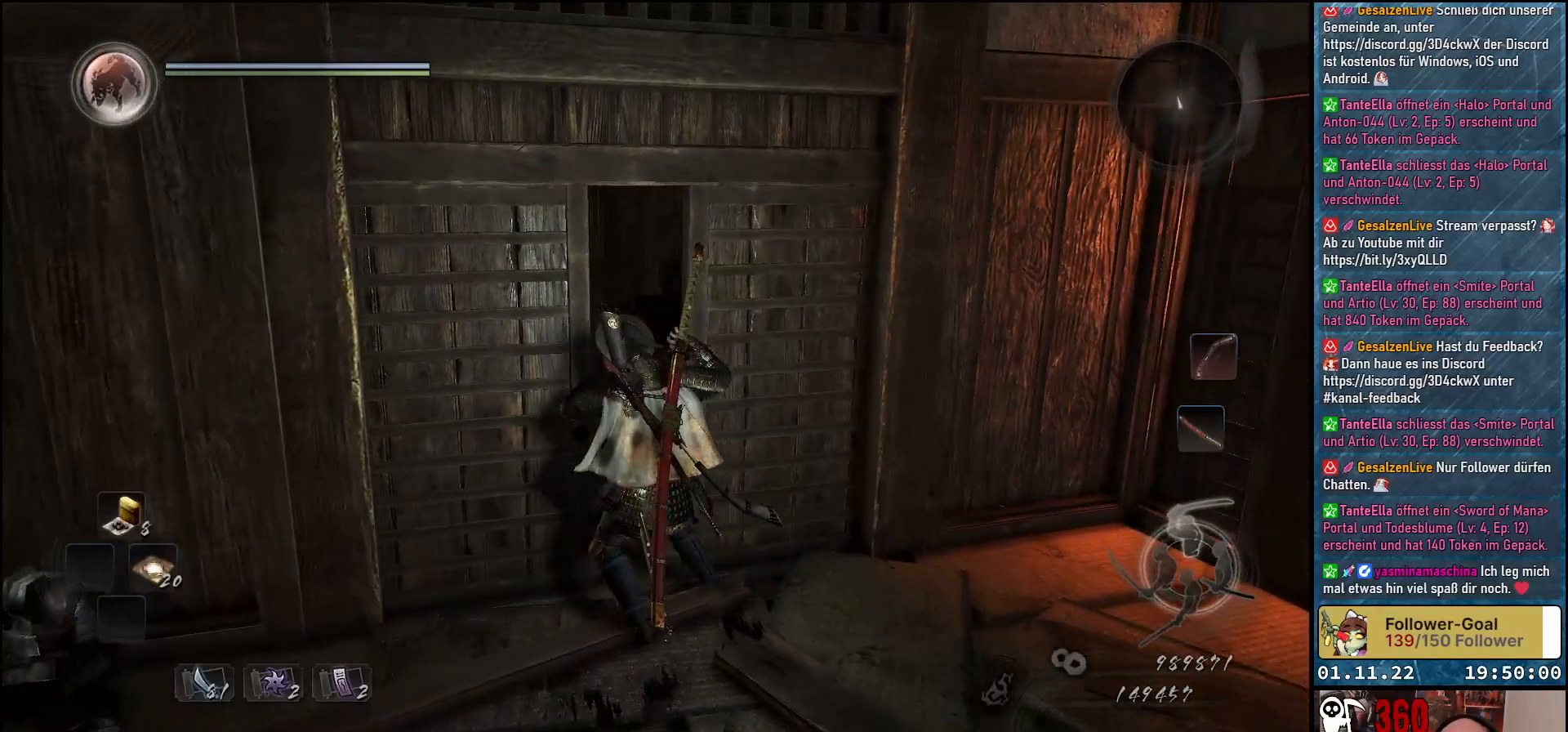
{"buttons": [], "left_stick": "up", "right_stick": "down-left", "events": [[133, "right_stick", "down-left"], [200, "left_stick", "up"]]}
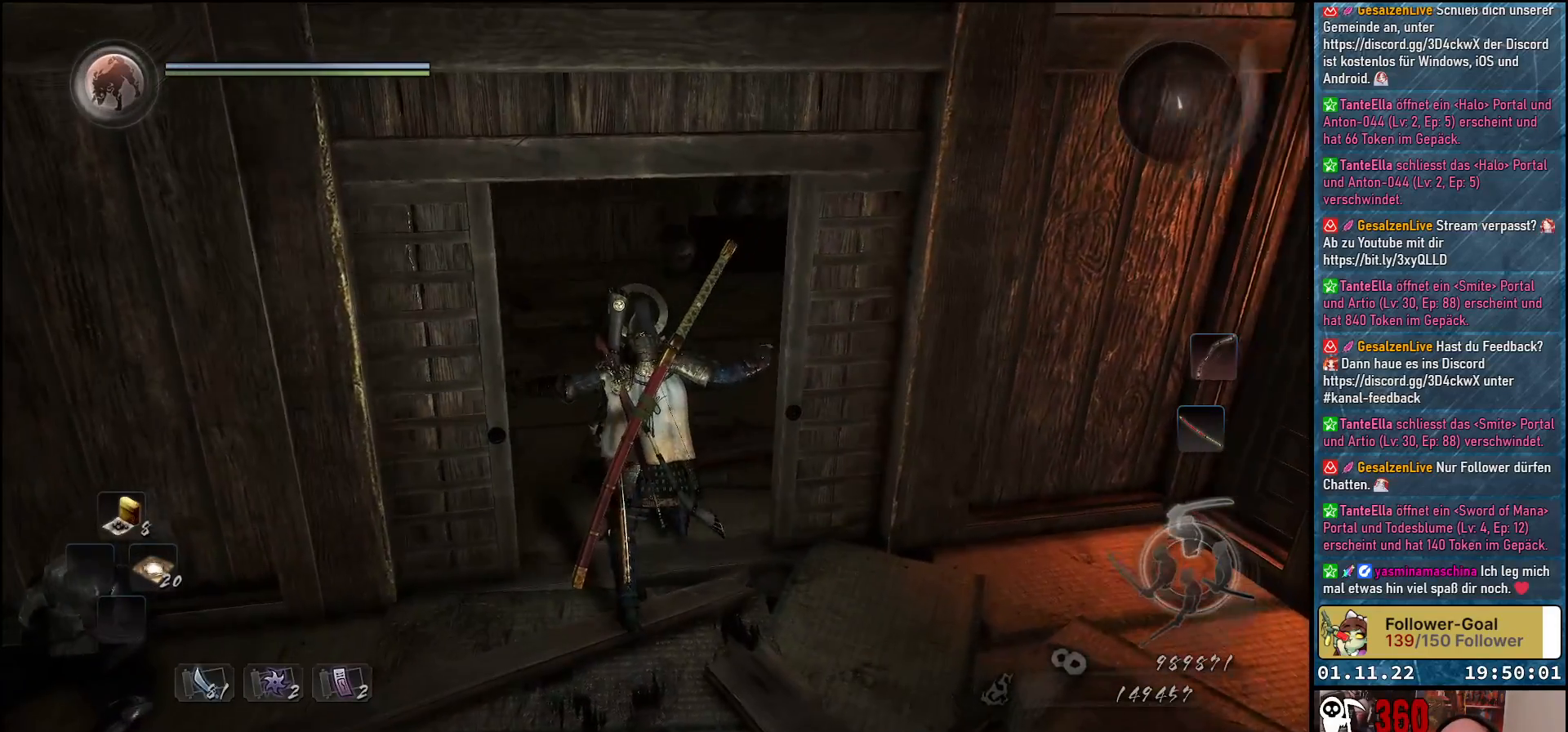
{"buttons": [], "left_stick": "up", "right_stick": "left", "events": [[133, "right_stick", "left"]]}
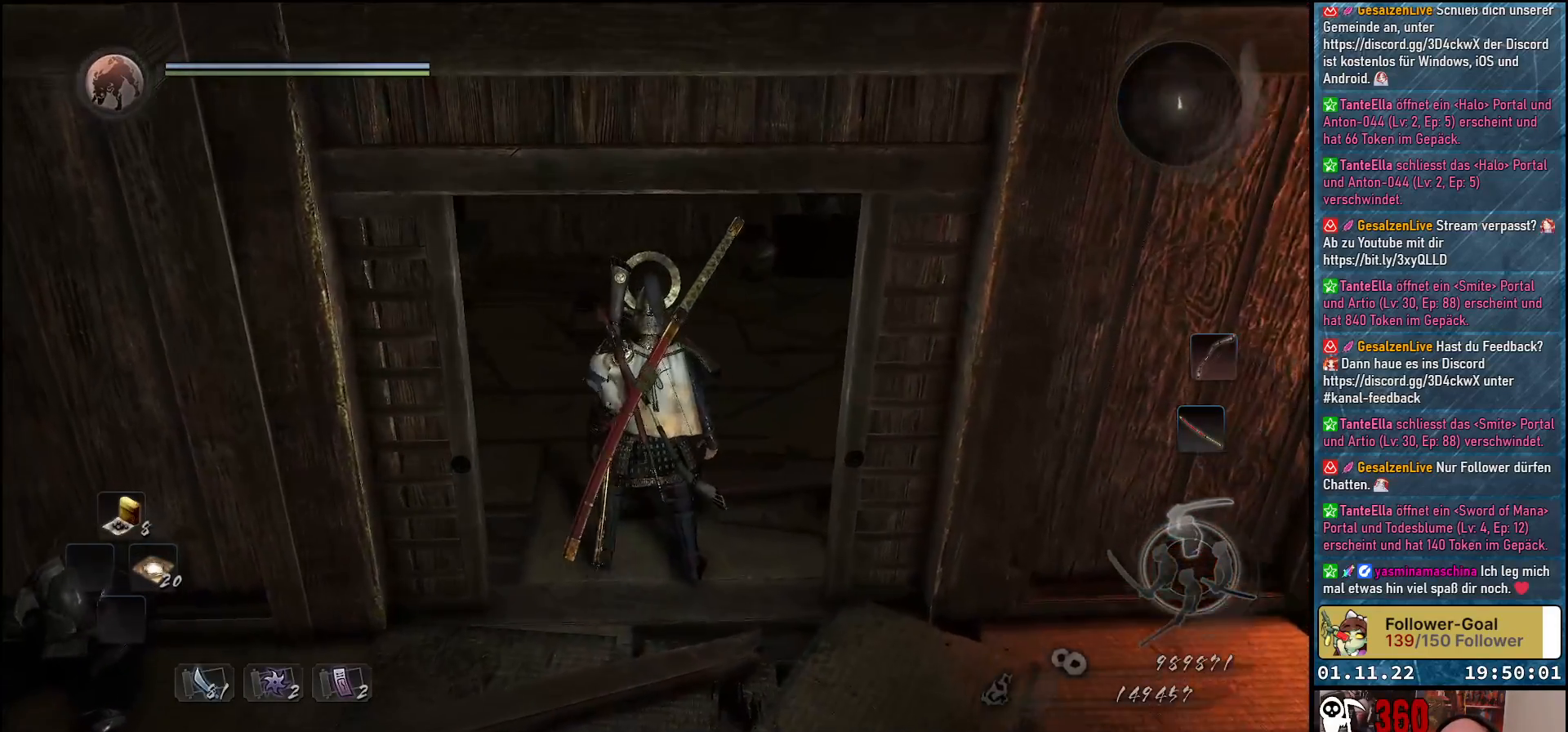
{"buttons": [], "left_stick": "up", "right_stick": "left", "events": []}
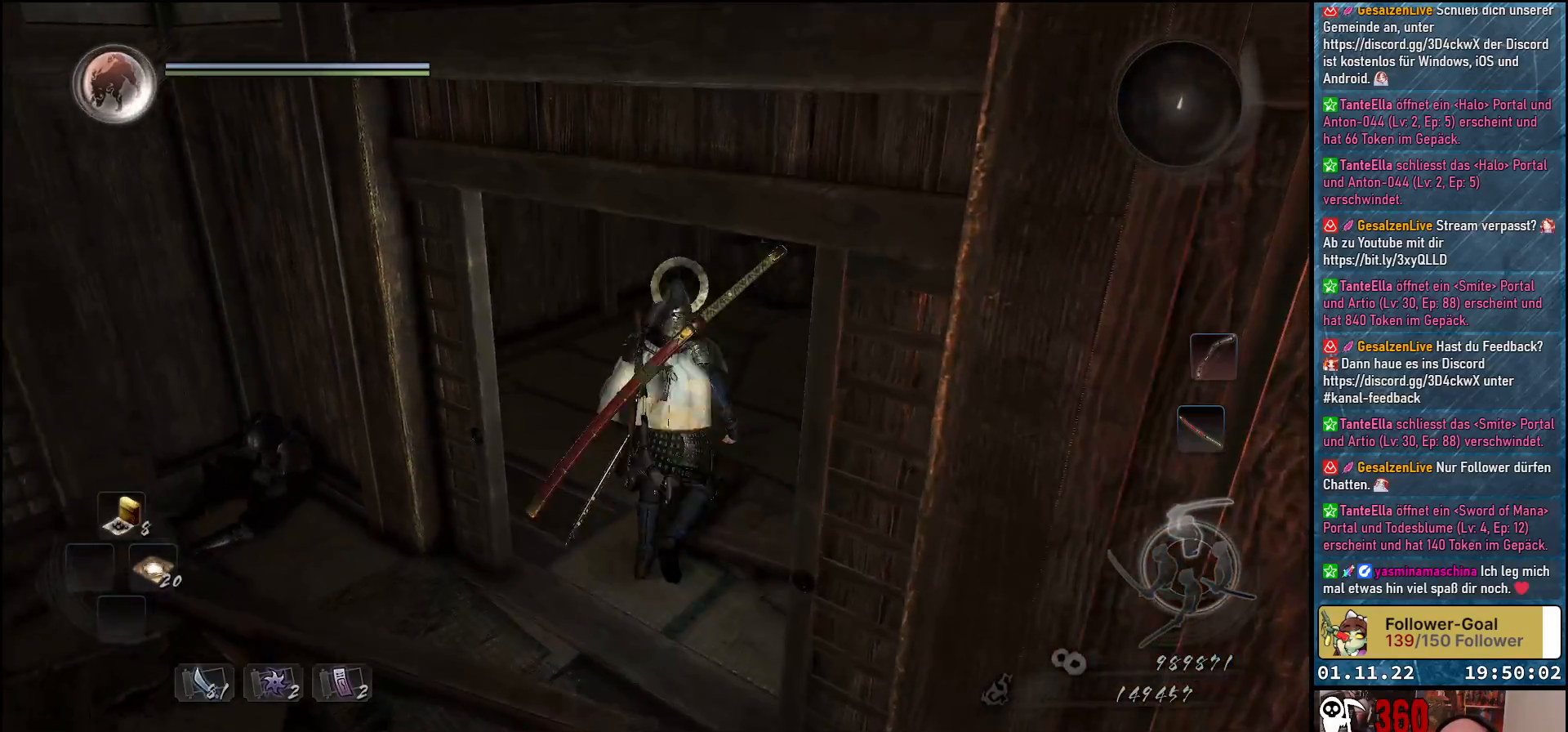
{"buttons": [], "left_stick": "up-right", "right_stick": "center", "events": [[383, "left_stick", "up-right"], [433, "right_stick", "center"]]}
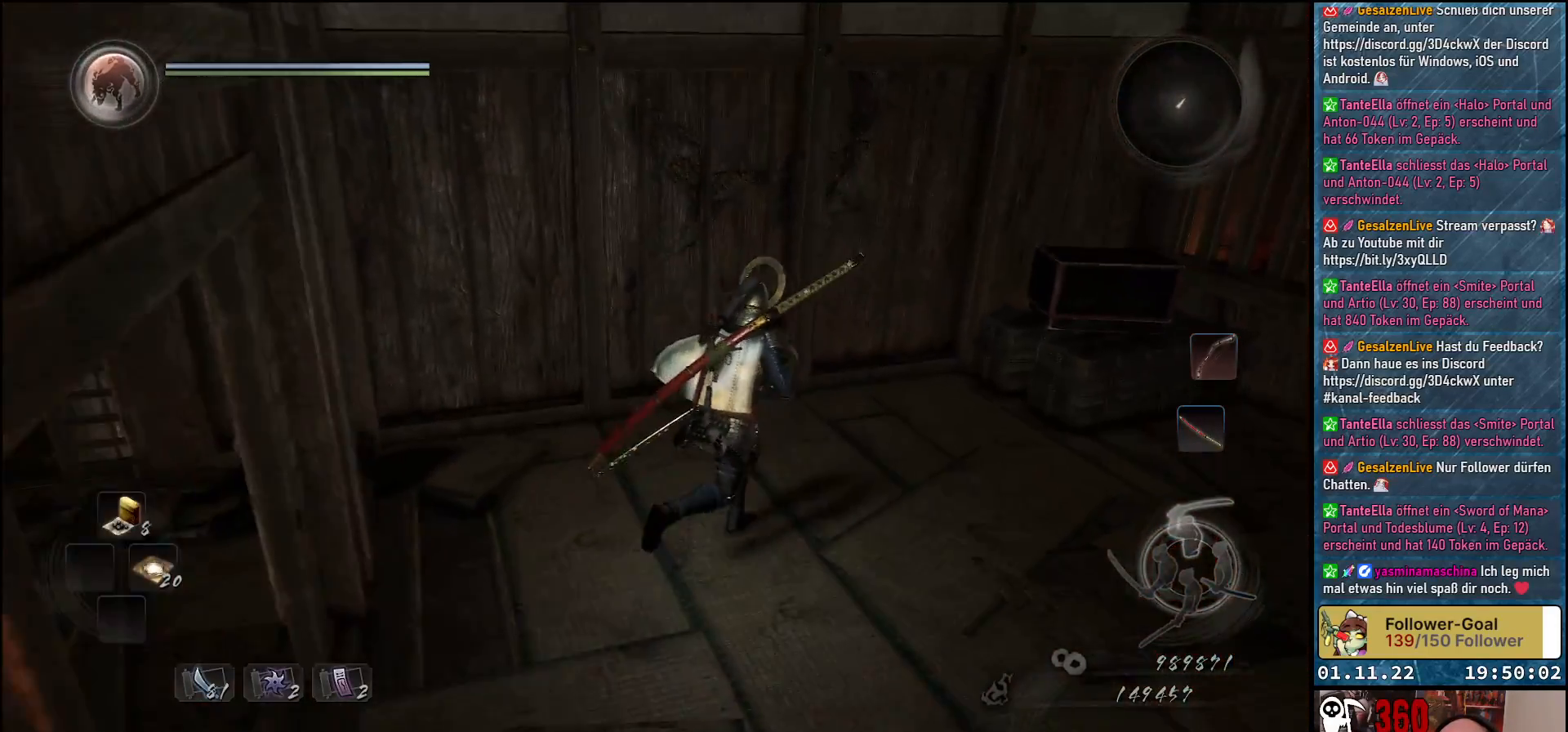
{"buttons": ["A"], "left_stick": "up", "right_stick": "center", "events": [[33, "right_stick", "right"], [250, "right_stick", "center"], [383, "A", "down"], [417, "left_stick", "up"]]}
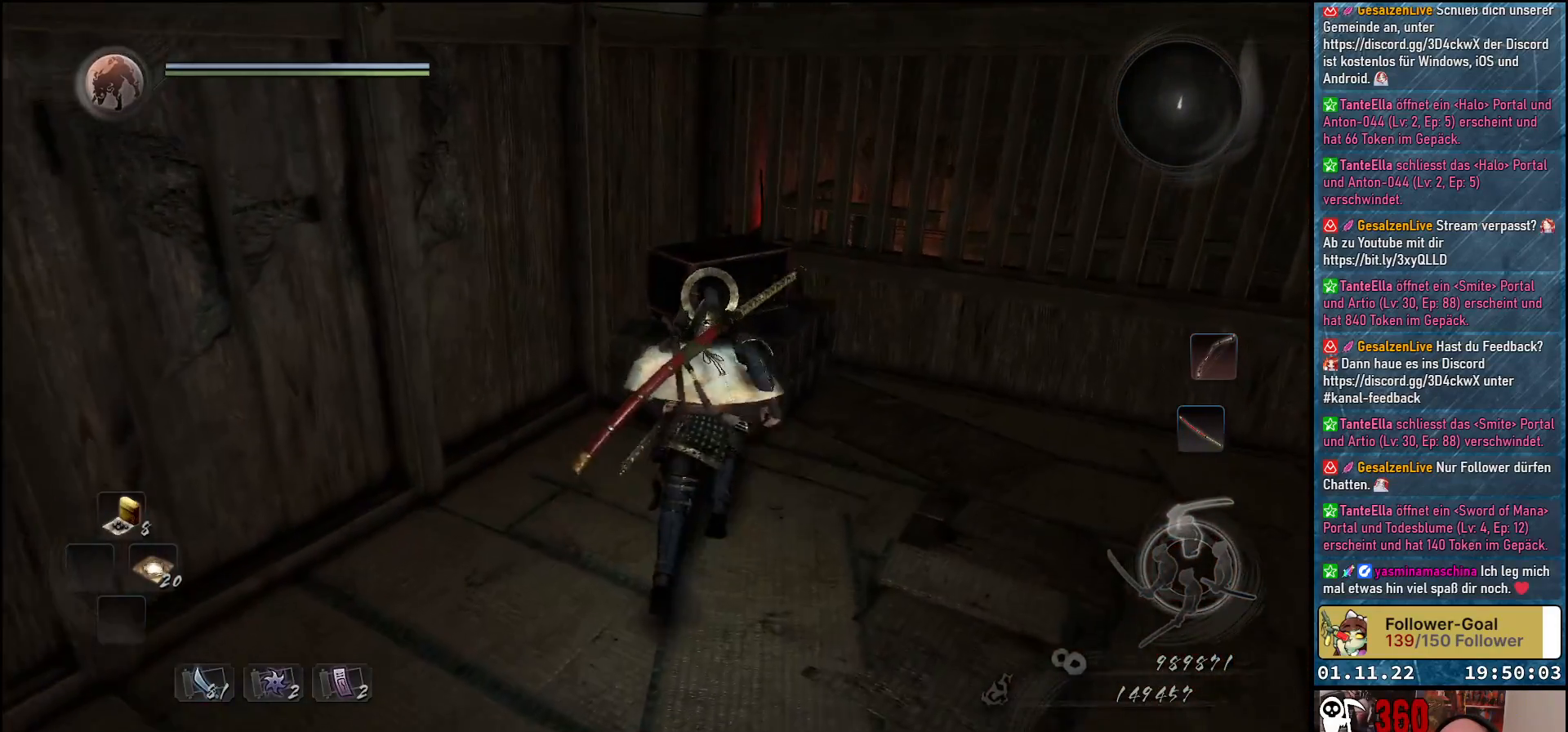
{"buttons": [], "left_stick": "center", "right_stick": "center", "events": [[33, "A", "up"], [267, "left_stick", "center"]]}